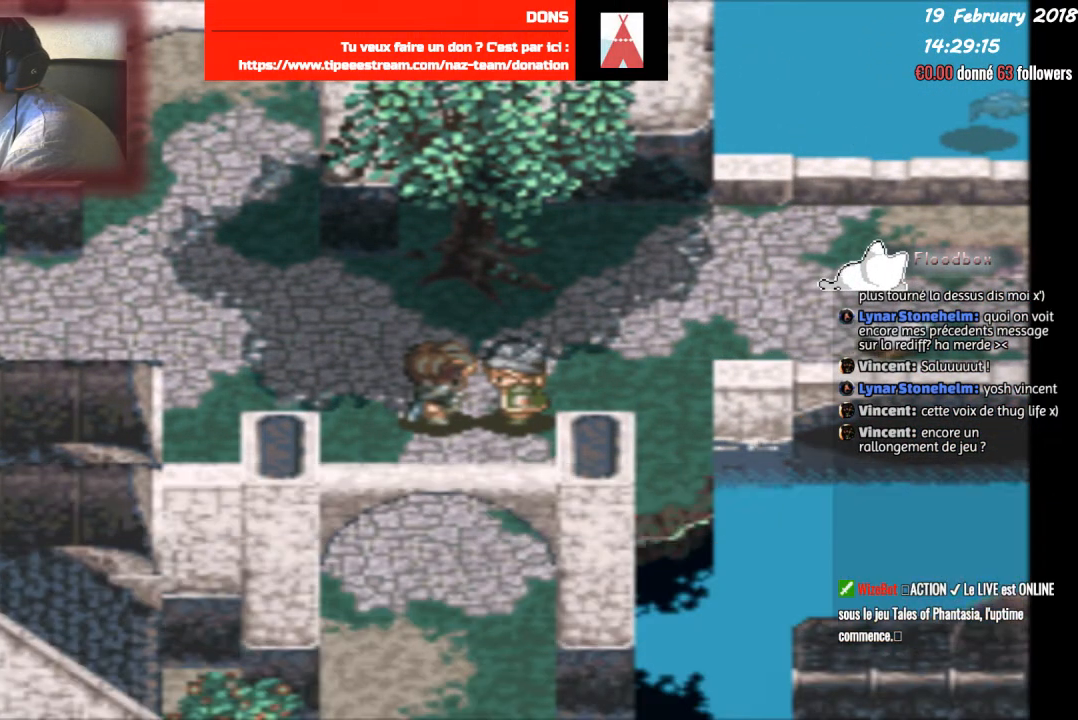
Gameplay with a controller (PlayStation layout); each line is a JSON object with the inputs held at the frame after it. "events" lists button and stick changes between this image and that frame as [ms after this image, input, new state], when the widget could be followed in between. Not read: left_stick right_stick.
{"buttons": ["DPAD_UP", "DPAD_RIGHT"], "events": [[33, "CIRCLE", "up"], [300, "DPAD_UP", "down"], [467, "DPAD_RIGHT", "up"], [500, "DPAD_RIGHT", "down"]]}
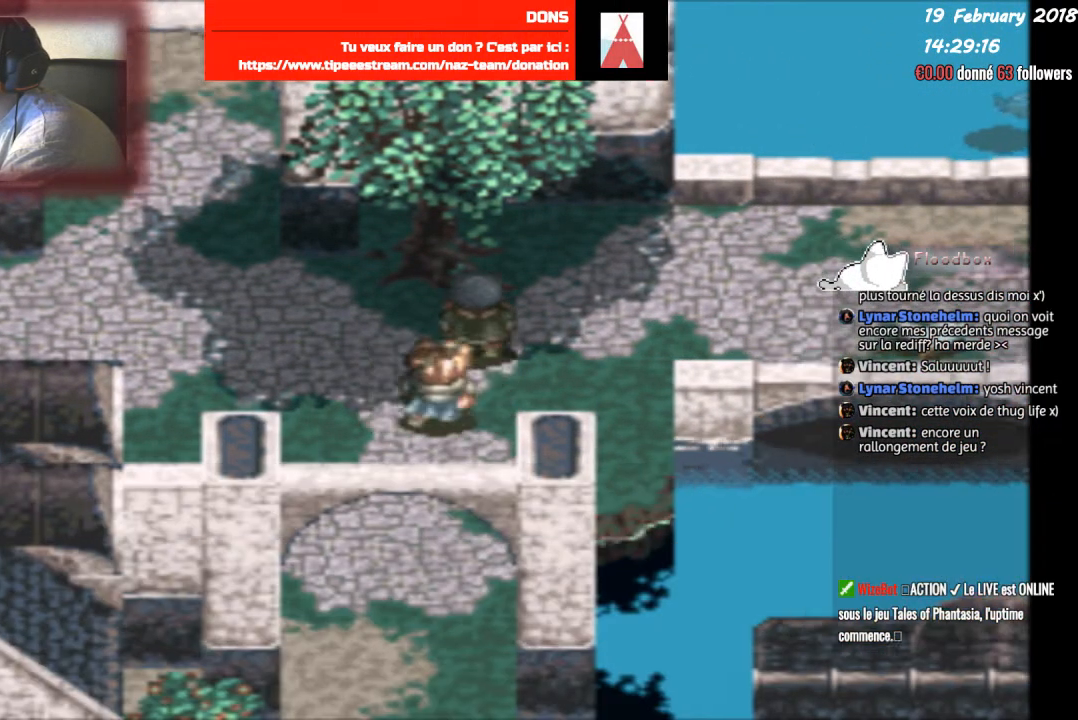
{"buttons": ["DPAD_UP", "DPAD_RIGHT"], "events": [[34, "DPAD_UP", "up"], [334, "DPAD_UP", "down"], [367, "DPAD_RIGHT", "up"], [501, "DPAD_RIGHT", "down"]]}
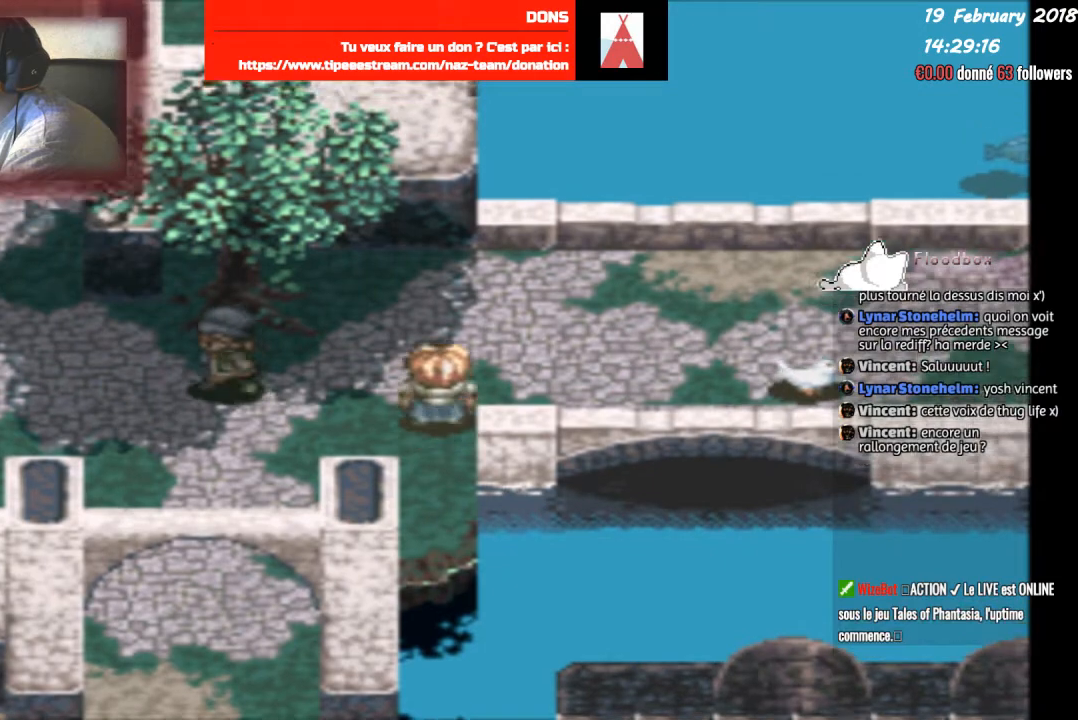
{"buttons": ["DPAD_RIGHT"], "events": [[33, "DPAD_UP", "up"]]}
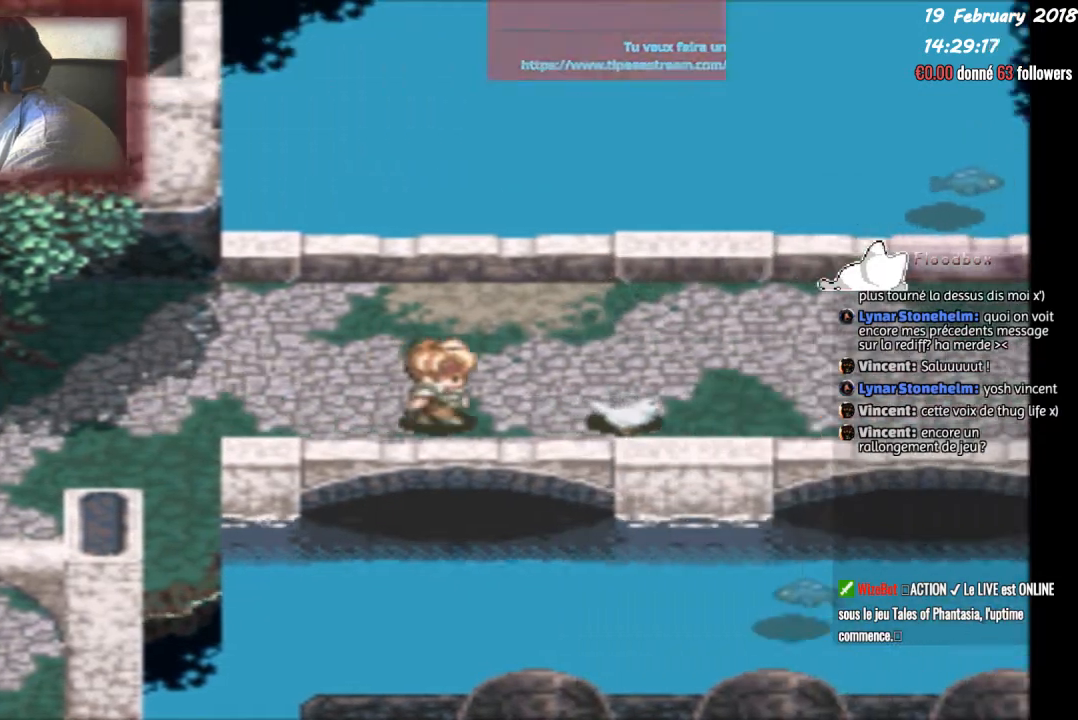
{"buttons": [], "events": [[67, "DPAD_RIGHT", "up"]]}
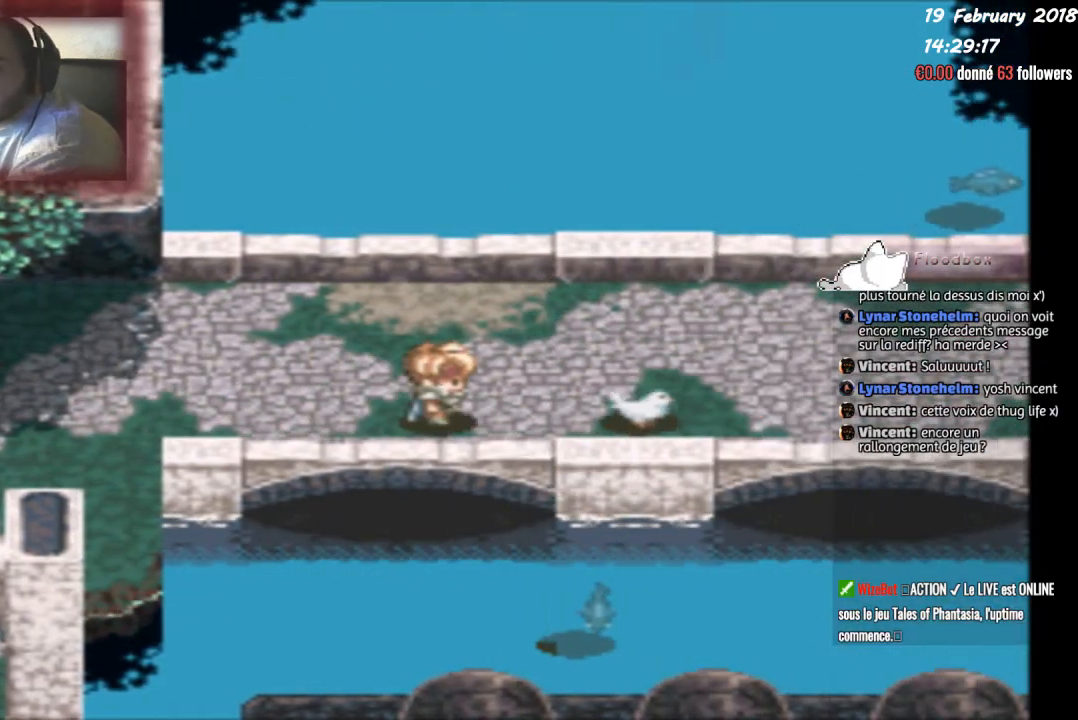
{"buttons": [], "events": []}
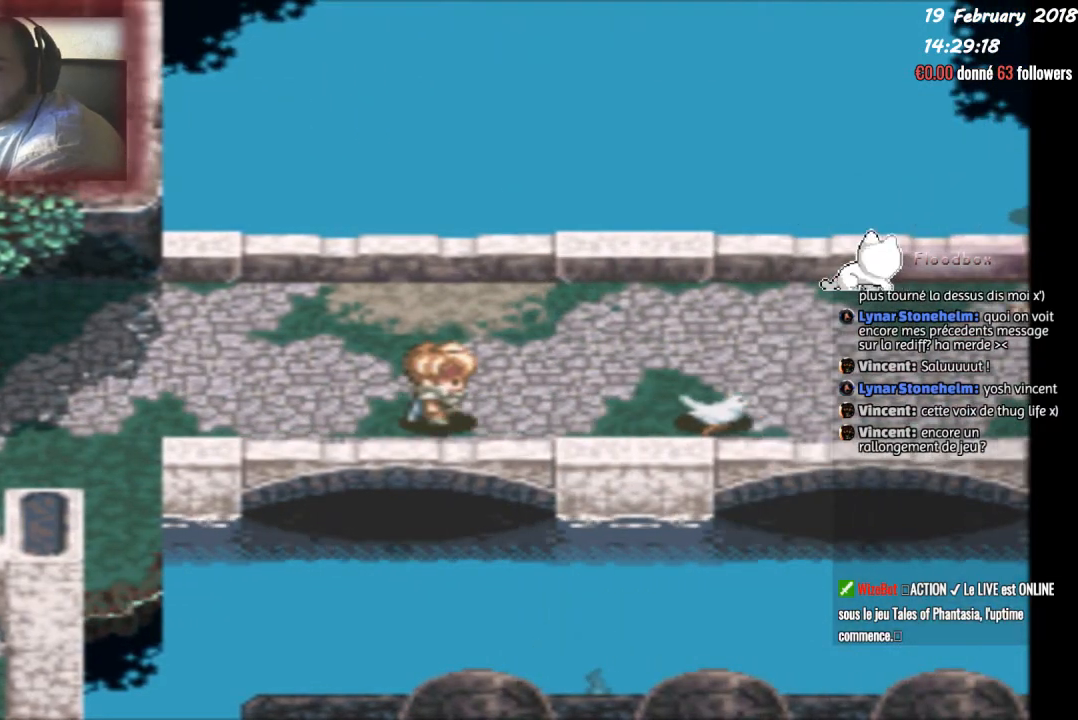
{"buttons": [], "events": []}
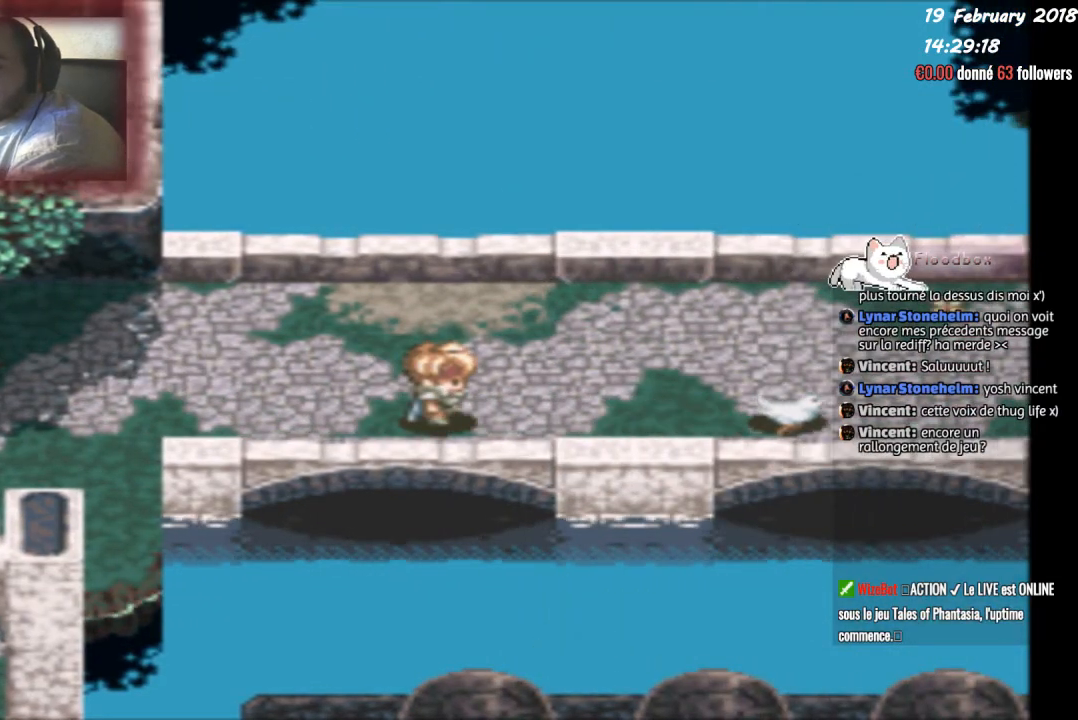
{"buttons": [], "events": []}
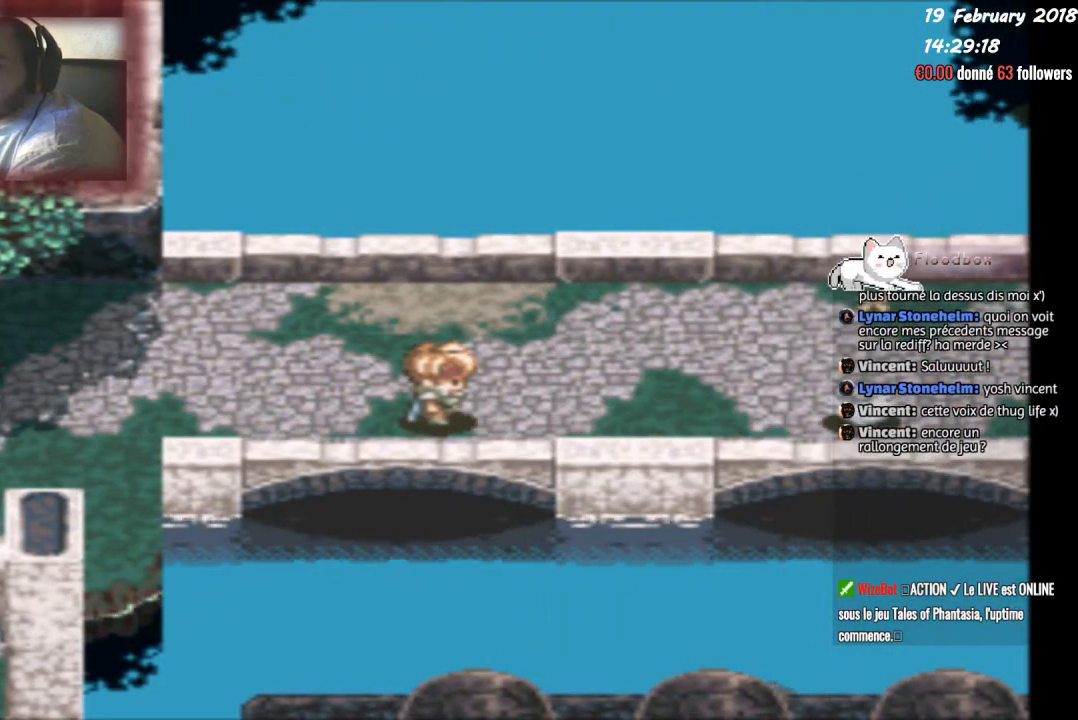
{"buttons": [], "events": []}
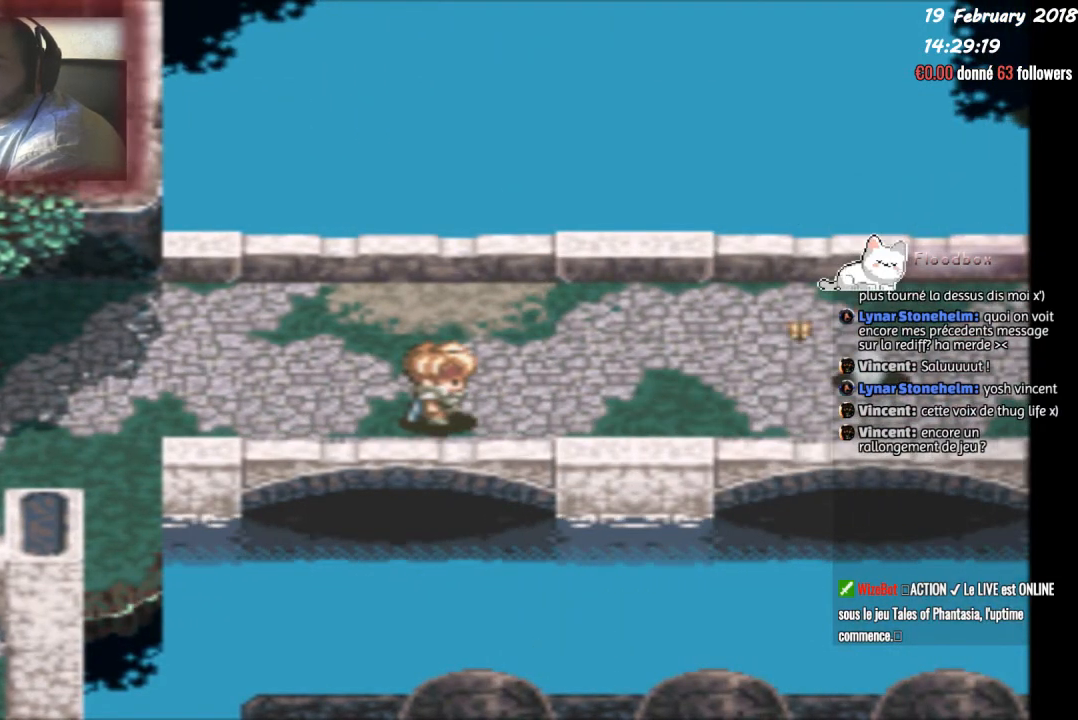
{"buttons": [], "events": []}
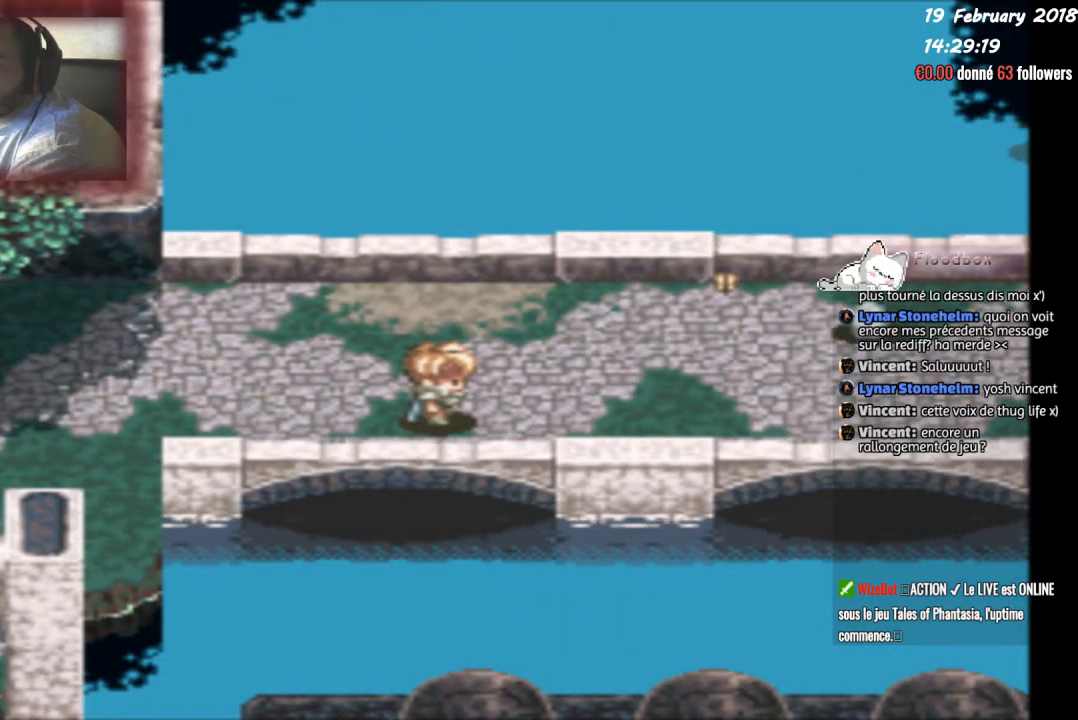
{"buttons": ["DPAD_LEFT"], "events": [[434, "DPAD_LEFT", "down"]]}
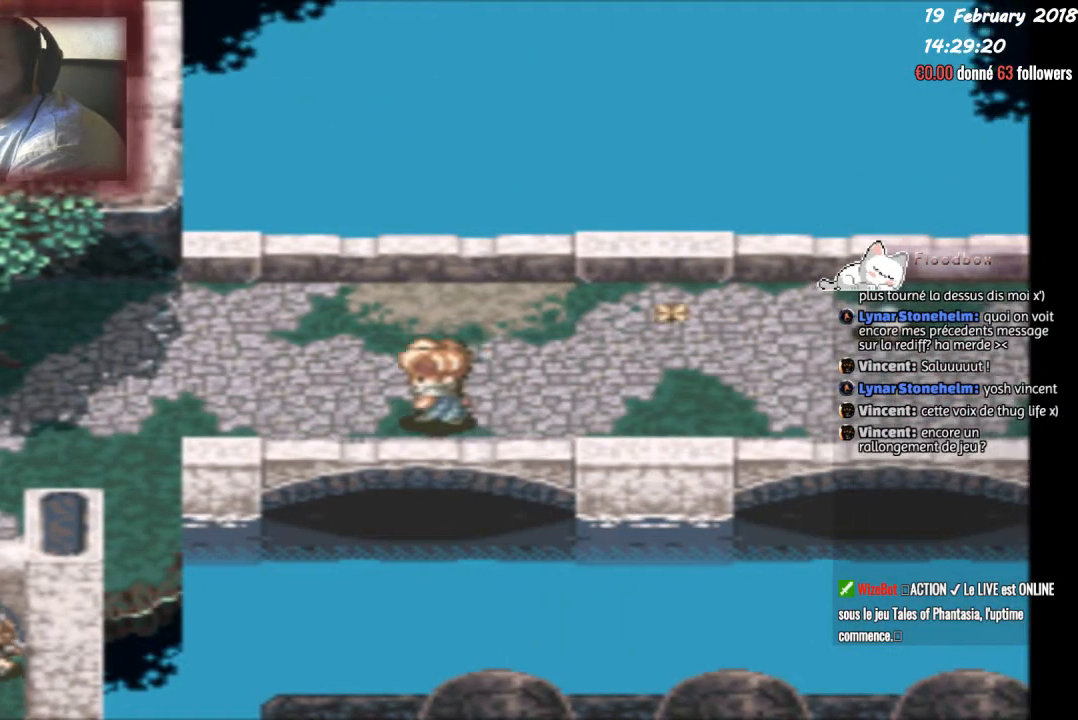
{"buttons": ["DPAD_LEFT"], "events": []}
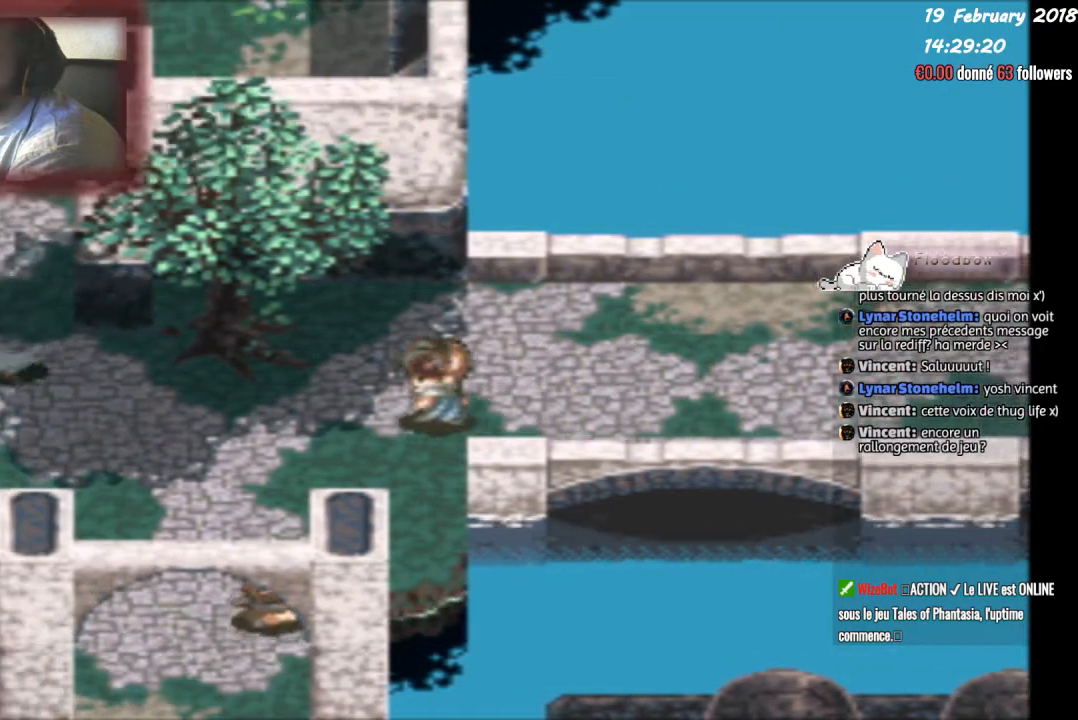
{"buttons": ["DPAD_LEFT"], "events": []}
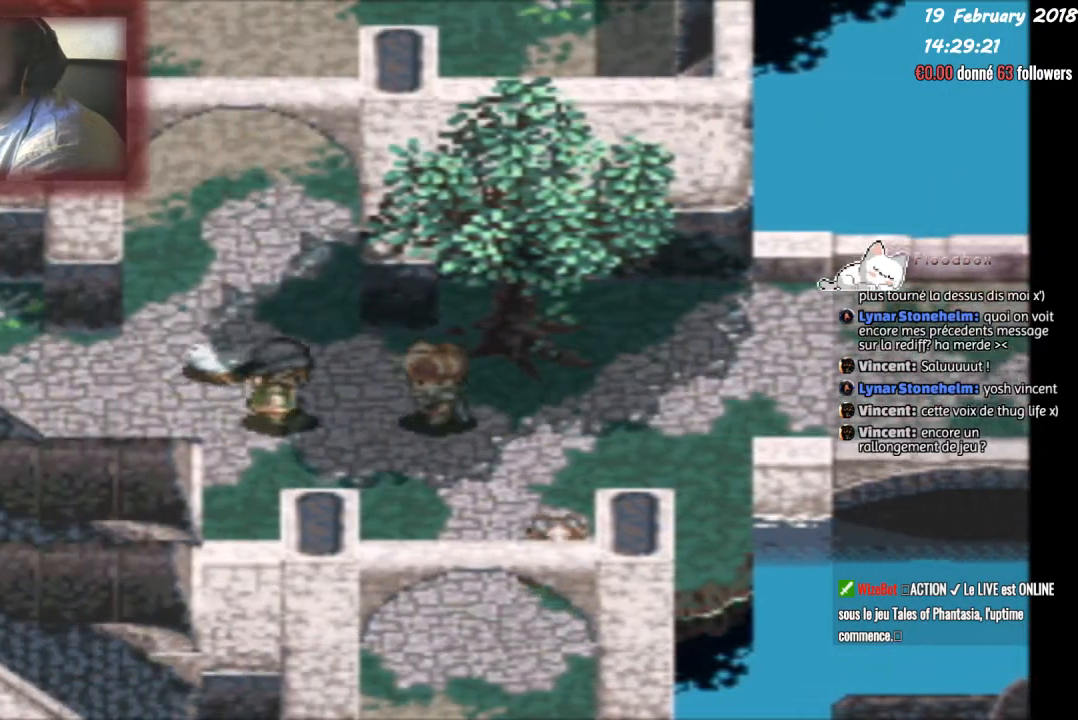
{"buttons": ["DPAD_LEFT"], "events": [[100, "DPAD_UP", "down"], [133, "DPAD_LEFT", "up"], [333, "DPAD_LEFT", "down"], [333, "DPAD_UP", "up"]]}
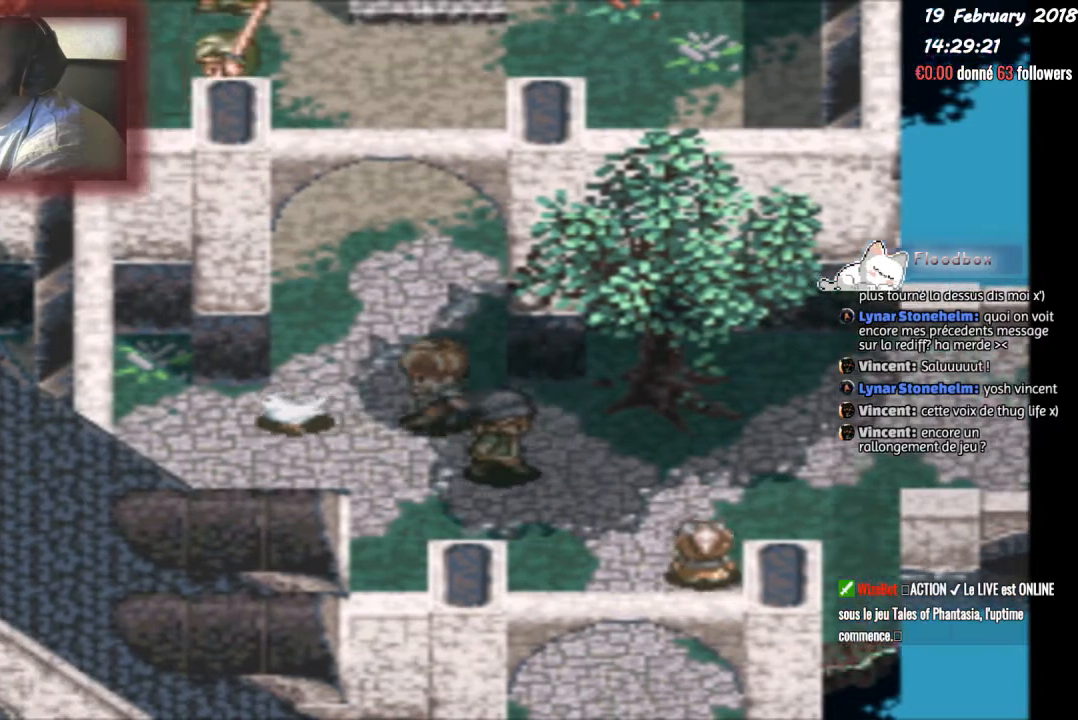
{"buttons": ["DPAD_UP"], "events": [[100, "DPAD_LEFT", "up"], [234, "DPAD_RIGHT", "down"], [334, "DPAD_UP", "down"], [367, "DPAD_RIGHT", "up"]]}
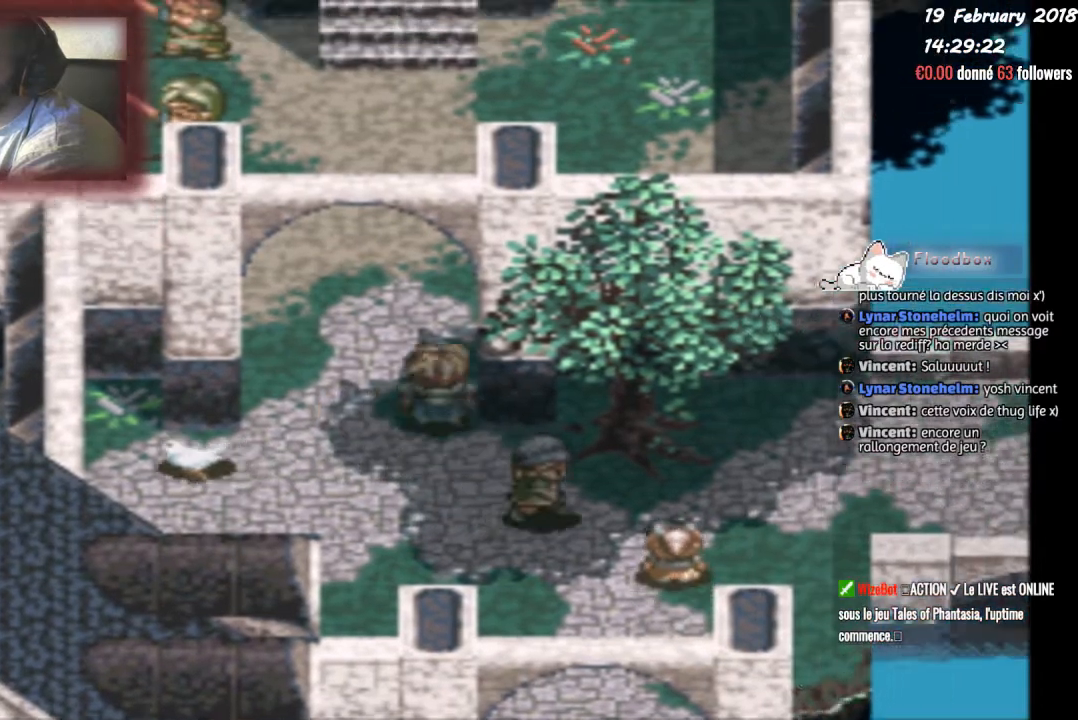
{"buttons": ["DPAD_DOWN"], "events": [[167, "DPAD_UP", "up"], [467, "DPAD_DOWN", "down"]]}
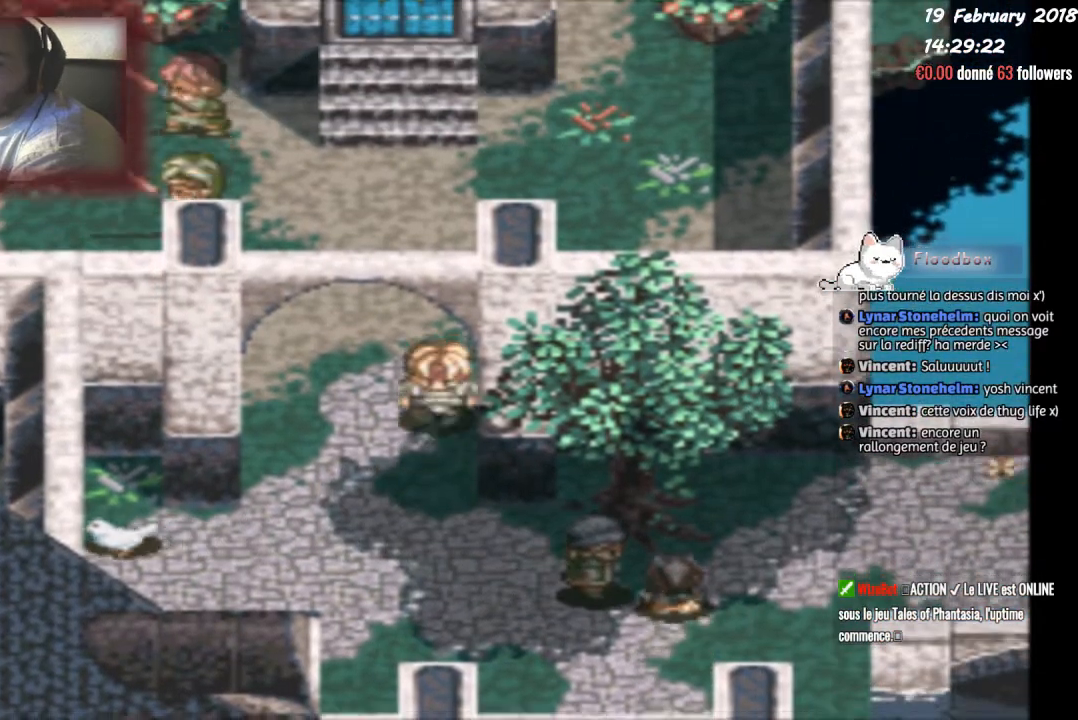
{"buttons": [], "events": [[234, "DPAD_DOWN", "up"]]}
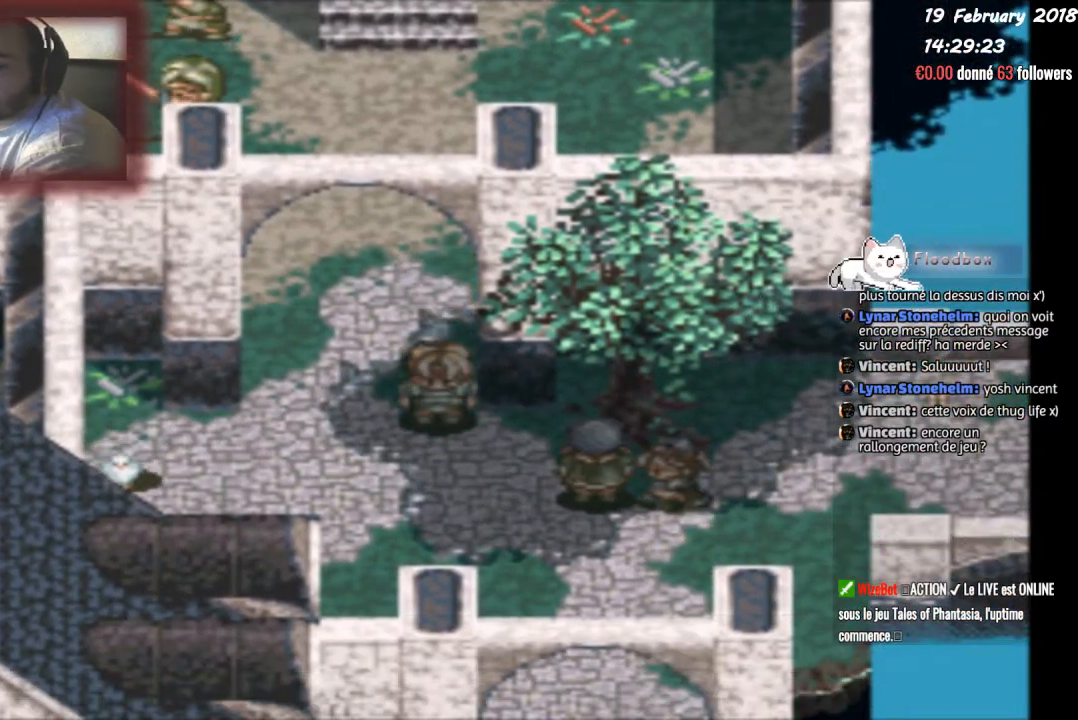
{"buttons": [], "events": []}
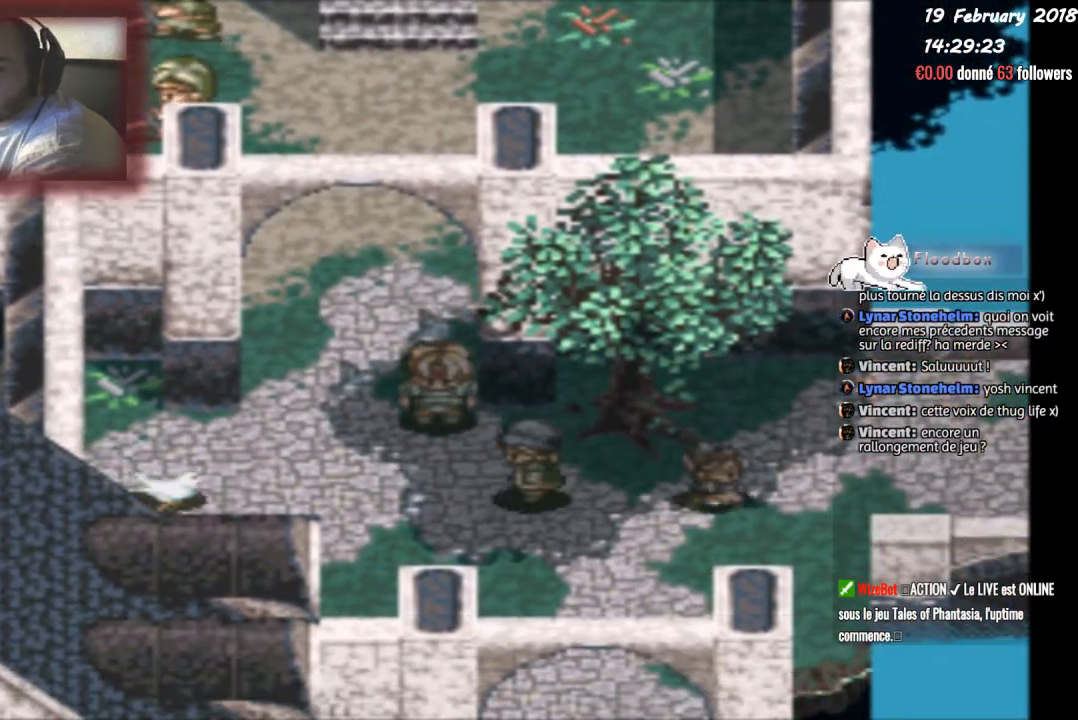
{"buttons": [], "events": []}
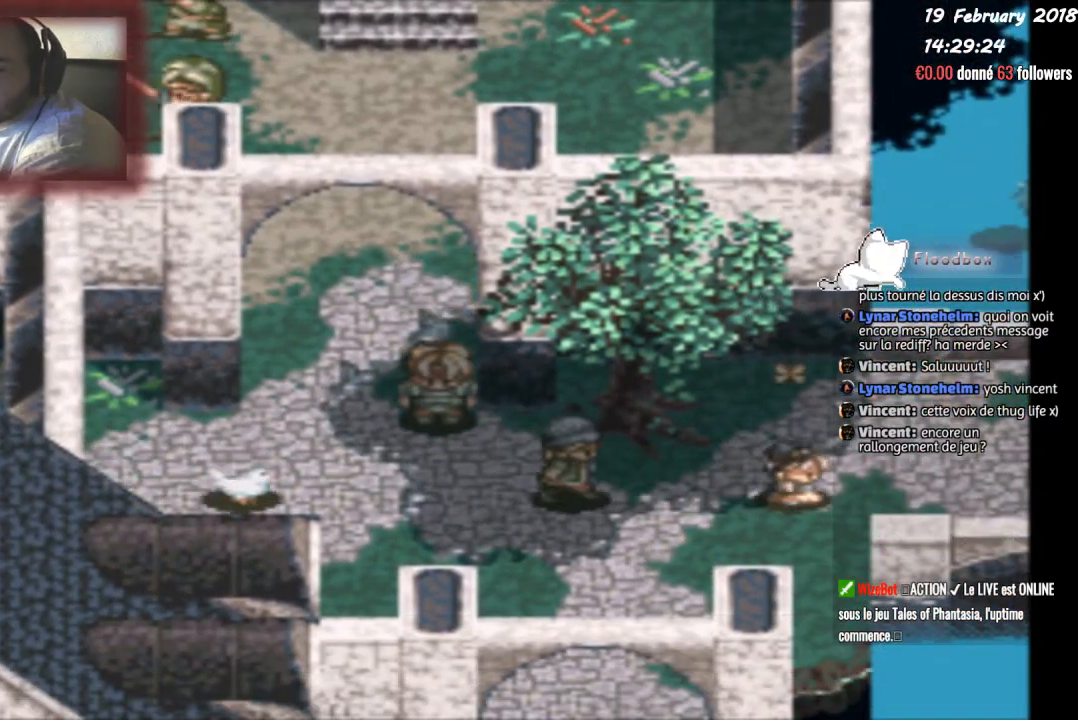
{"buttons": [], "events": []}
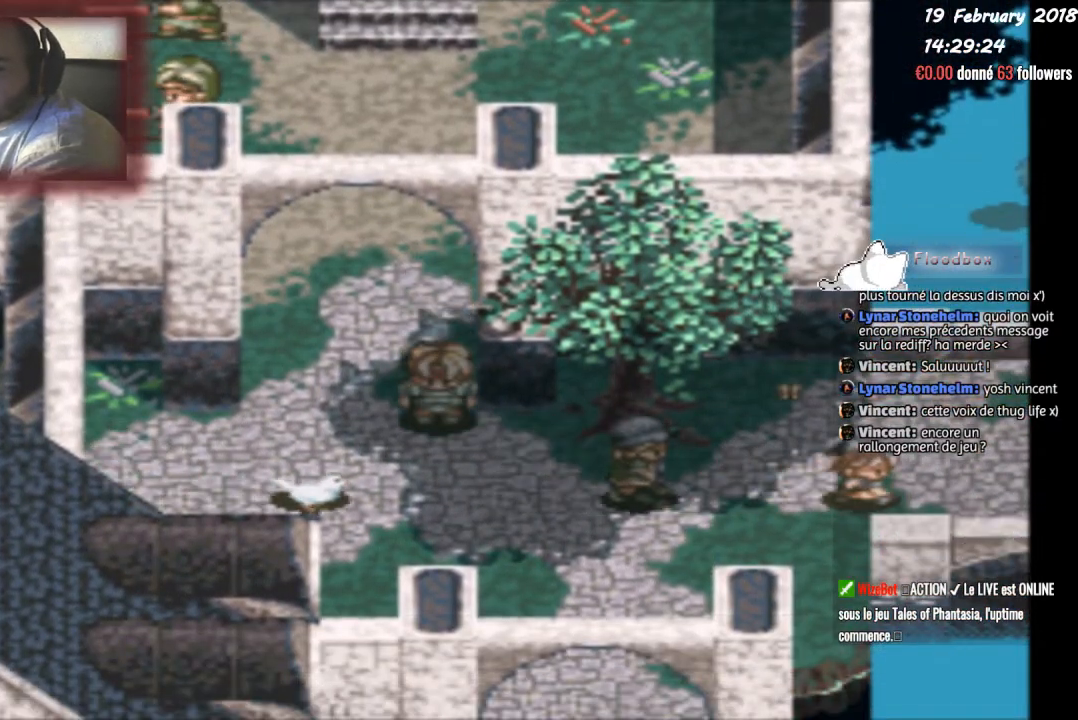
{"buttons": [], "events": []}
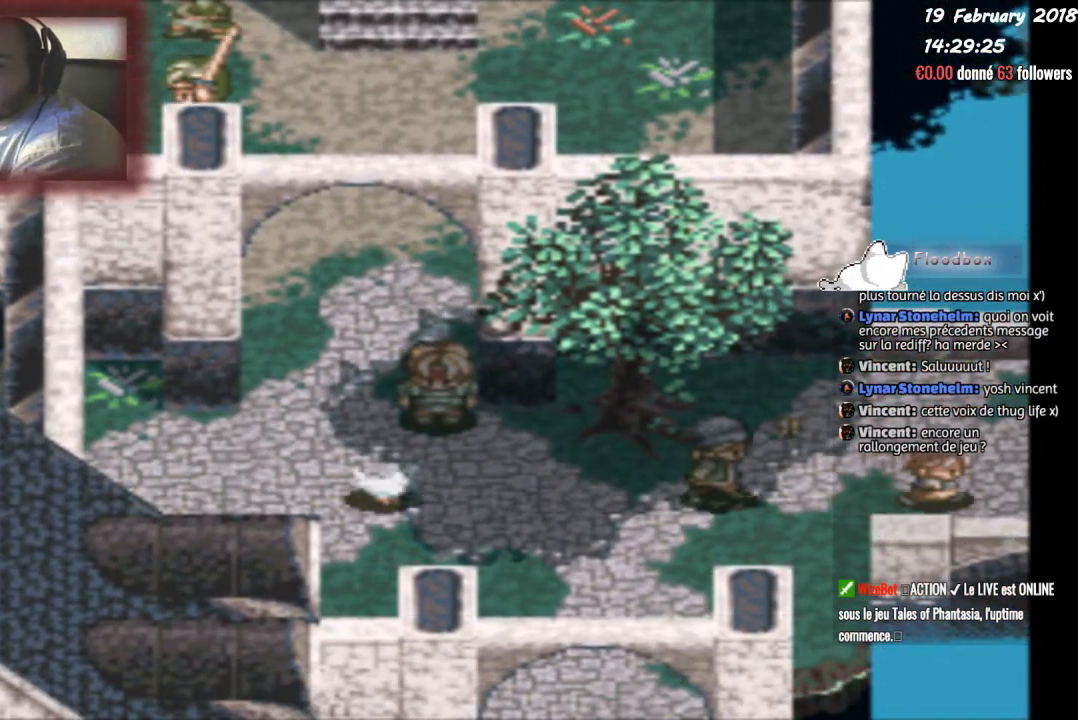
{"buttons": [], "events": []}
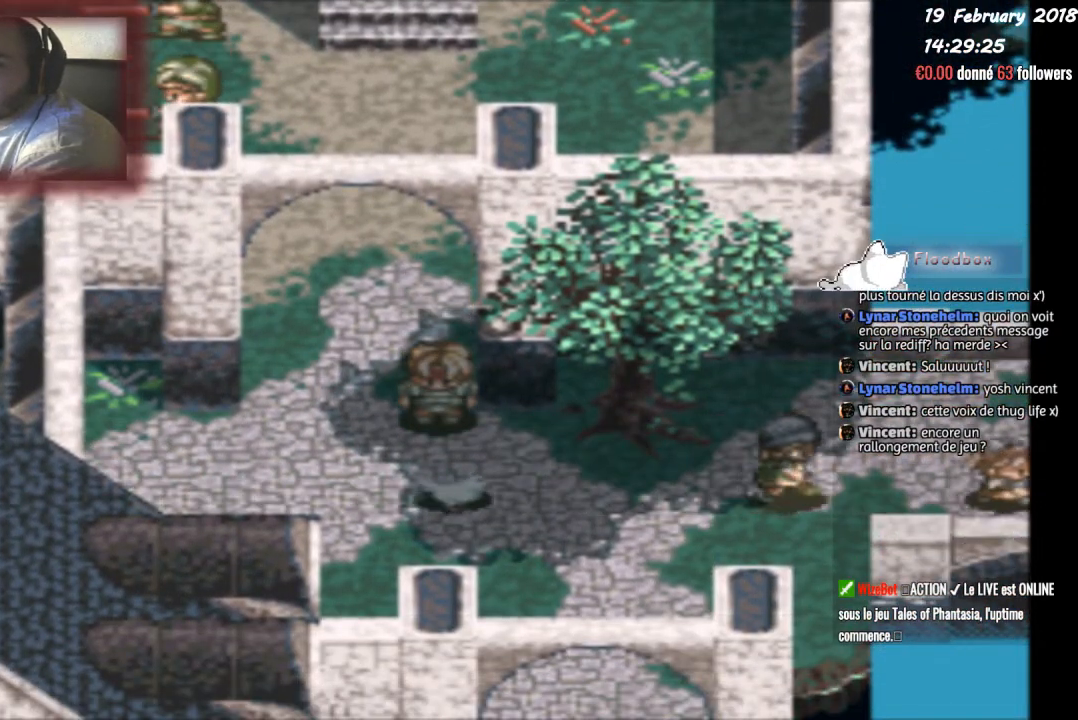
{"buttons": [], "events": []}
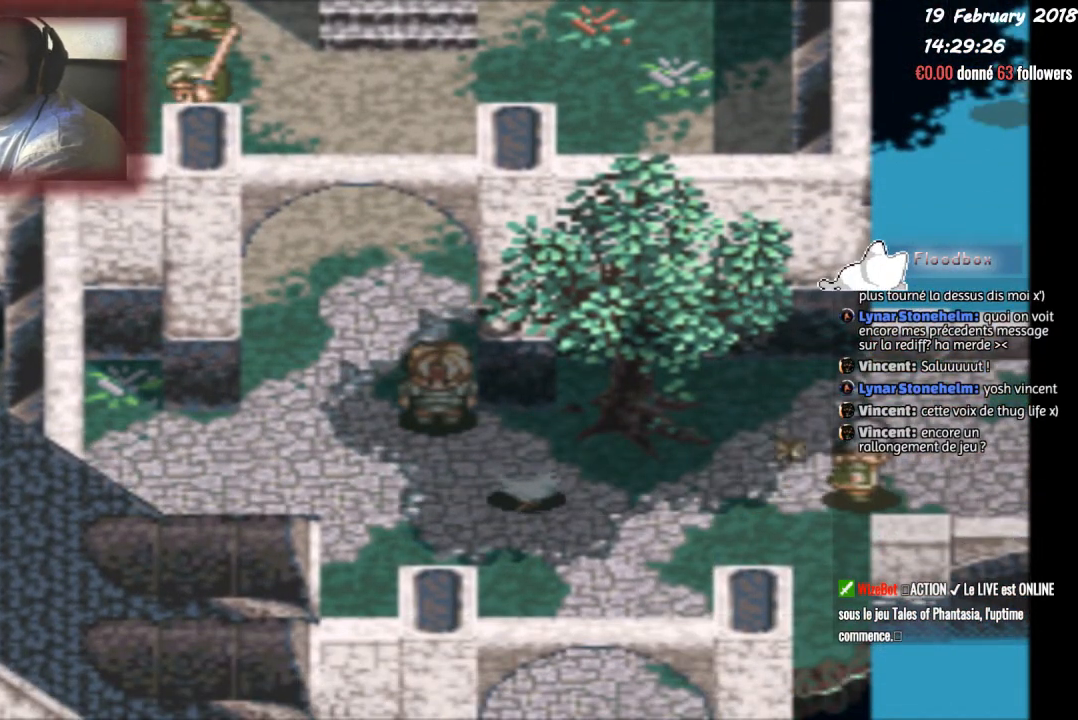
{"buttons": [], "events": []}
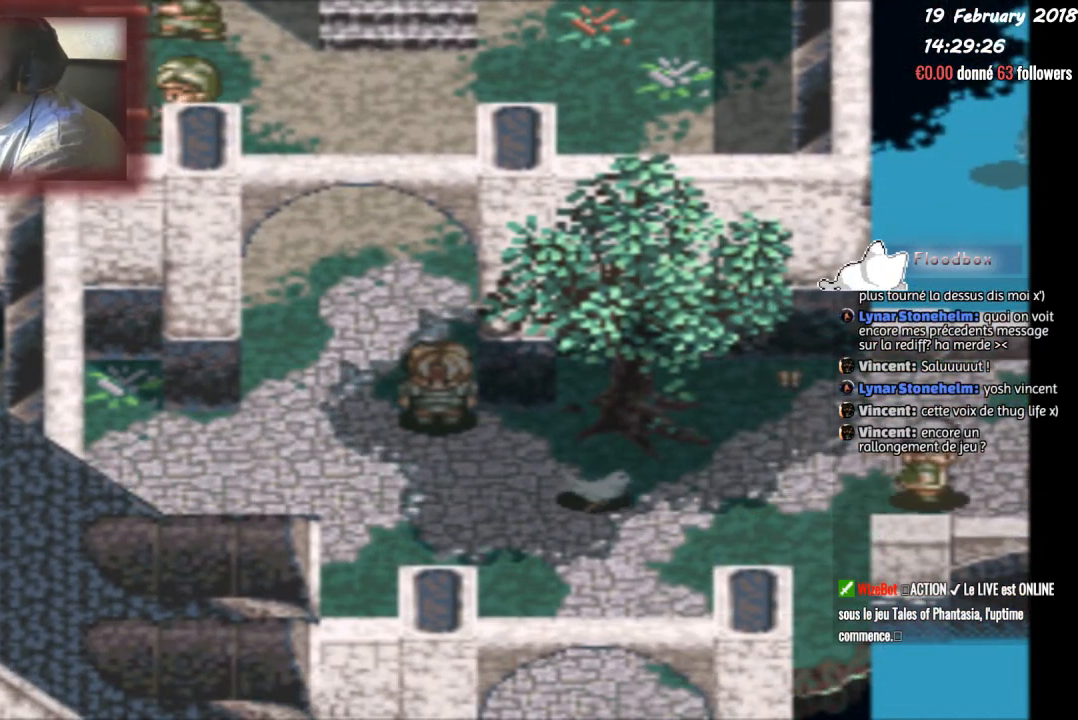
{"buttons": [], "events": []}
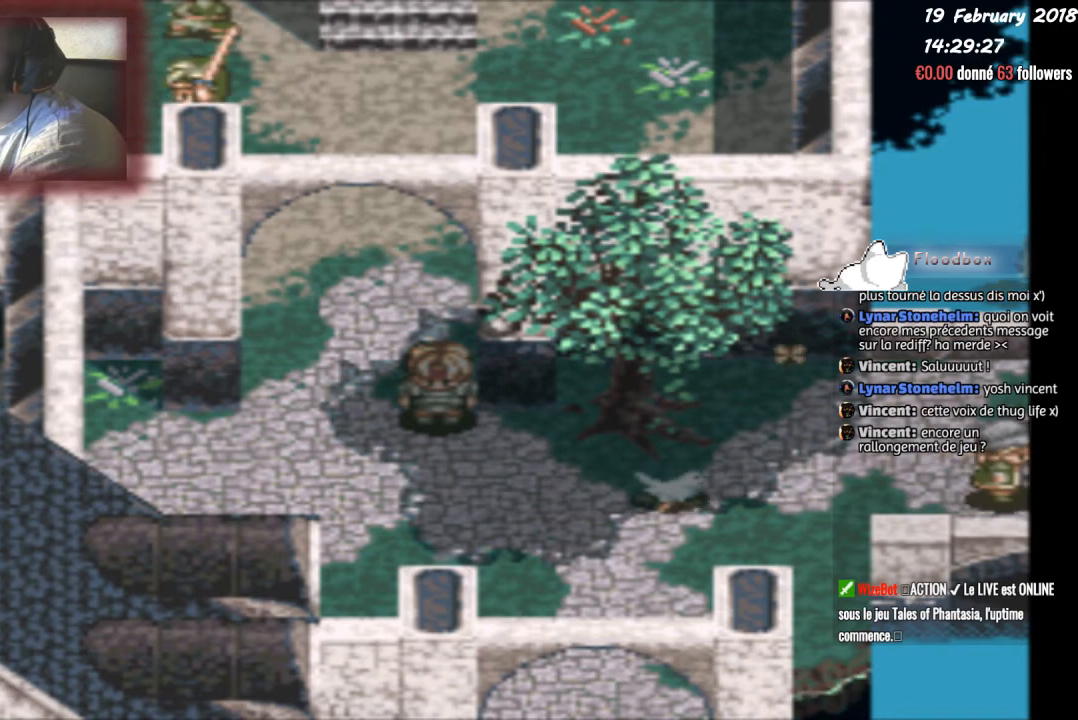
{"buttons": [], "events": []}
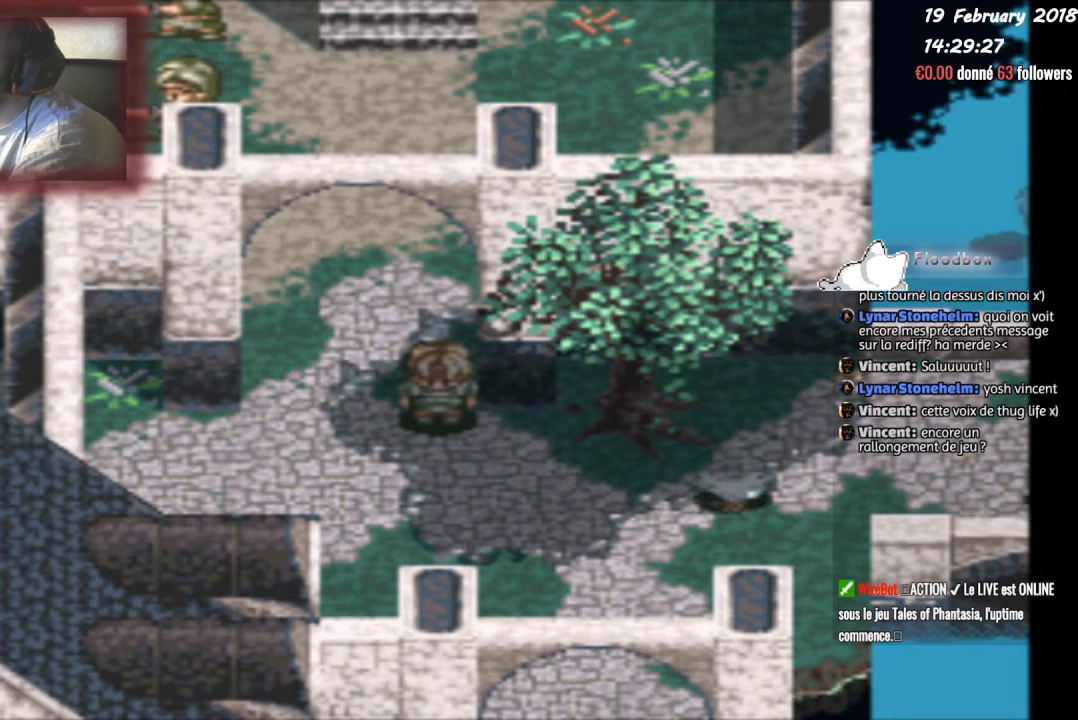
{"buttons": ["DPAD_RIGHT"], "events": [[134, "DPAD_RIGHT", "down"]]}
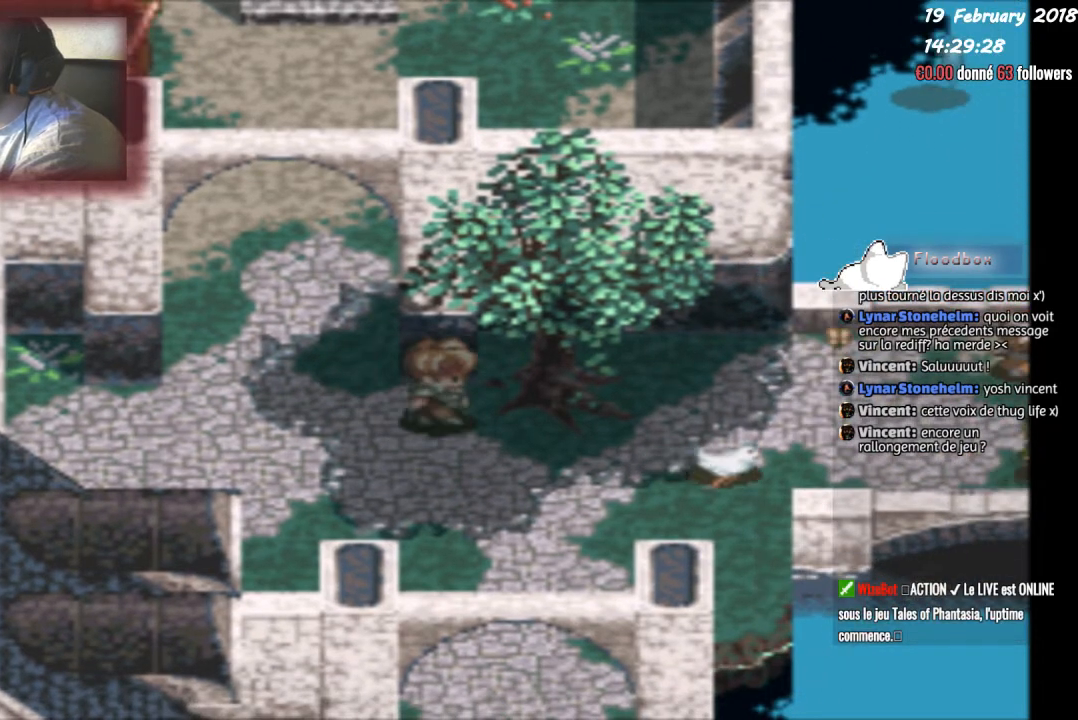
{"buttons": ["DPAD_RIGHT"], "events": [[233, "DPAD_DOWN", "down"], [367, "DPAD_DOWN", "up"]]}
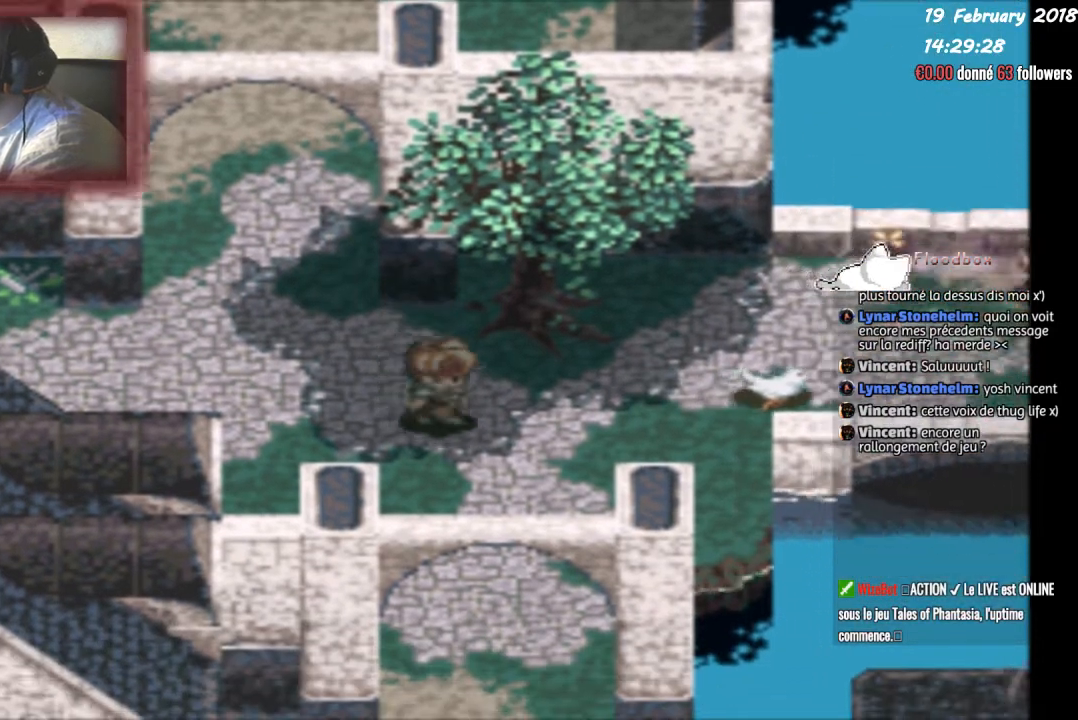
{"buttons": ["DPAD_UP", "DPAD_RIGHT"], "events": [[434, "DPAD_UP", "down"]]}
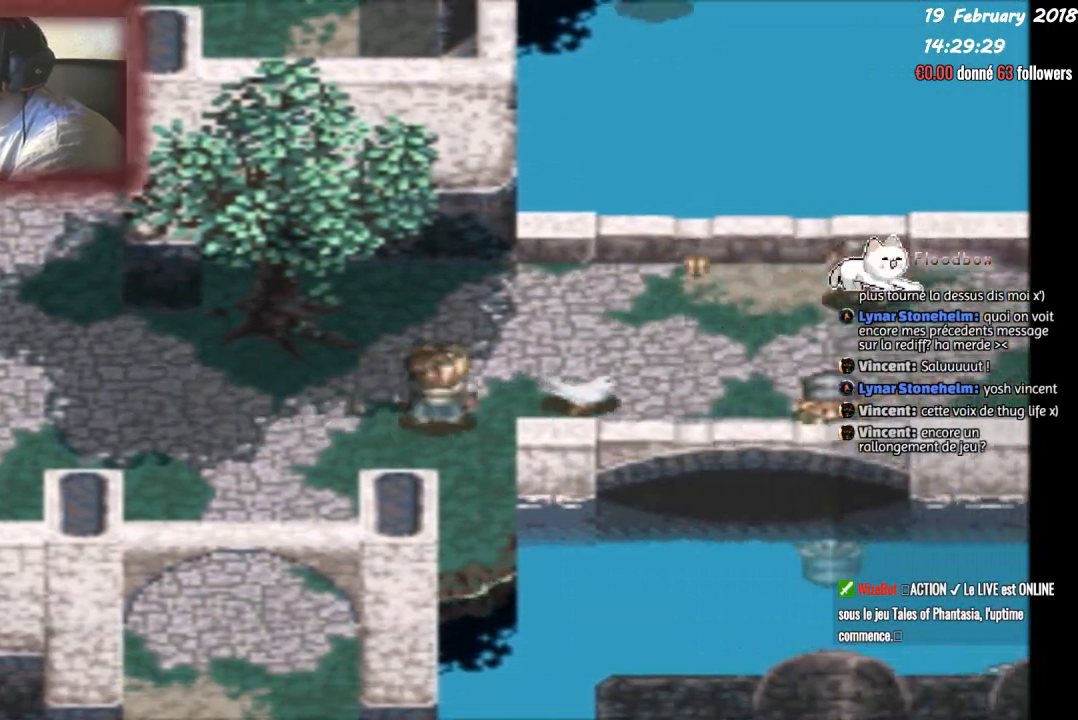
{"buttons": ["DPAD_RIGHT"], "events": [[100, "DPAD_UP", "up"]]}
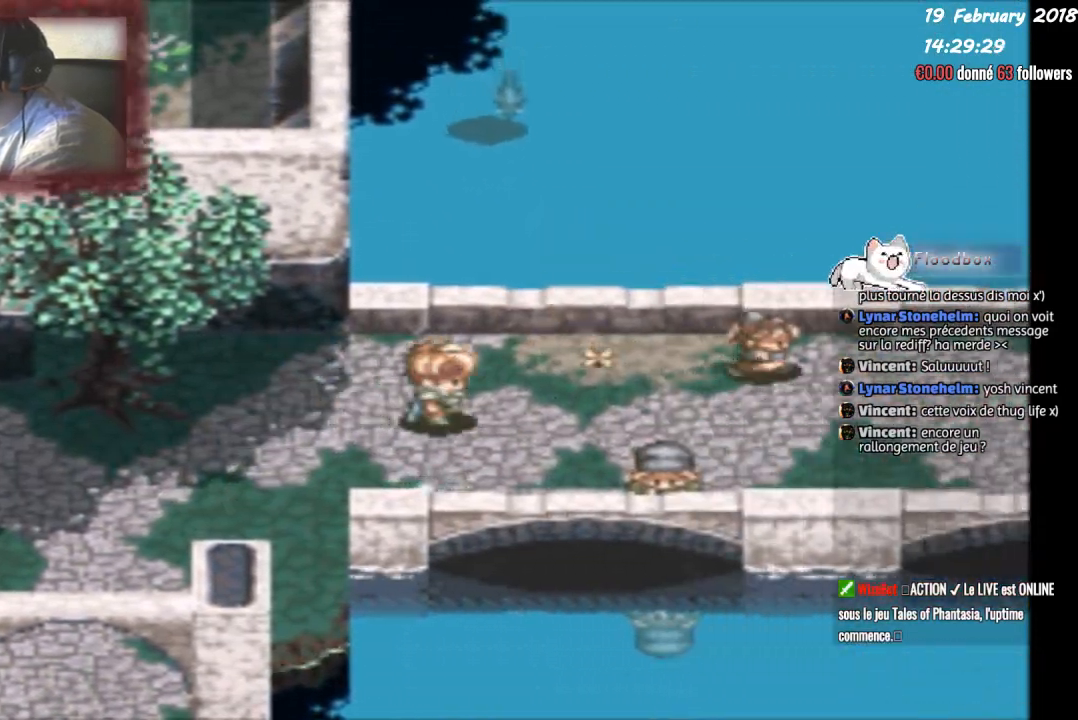
{"buttons": ["DPAD_RIGHT"], "events": []}
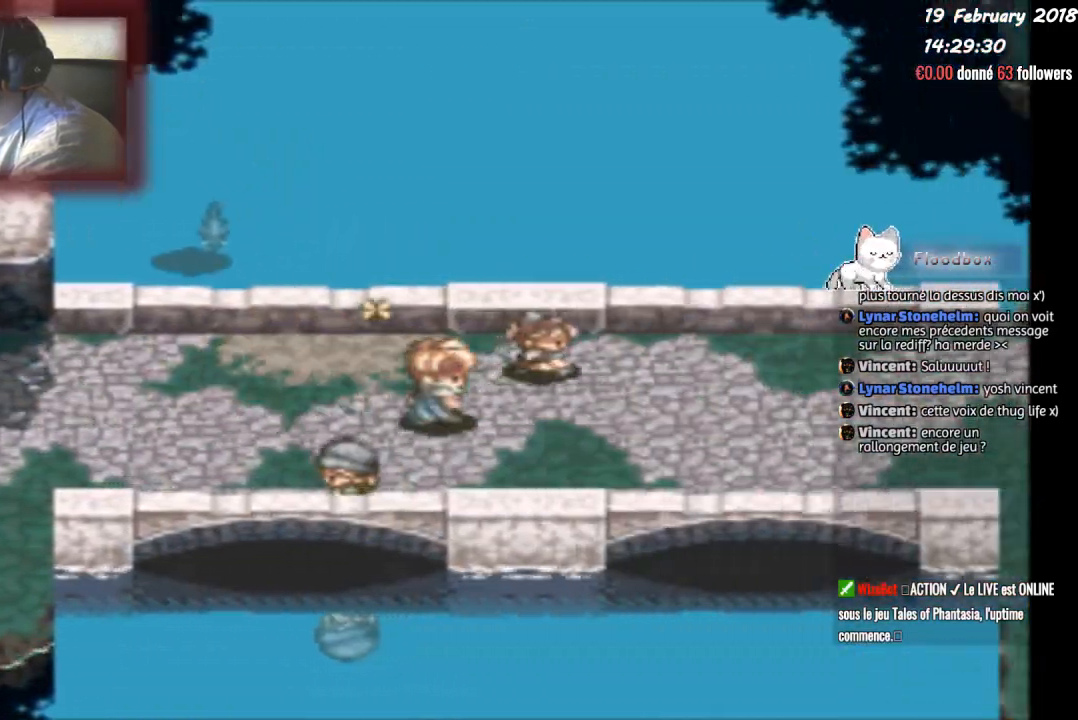
{"buttons": ["DPAD_RIGHT"], "events": []}